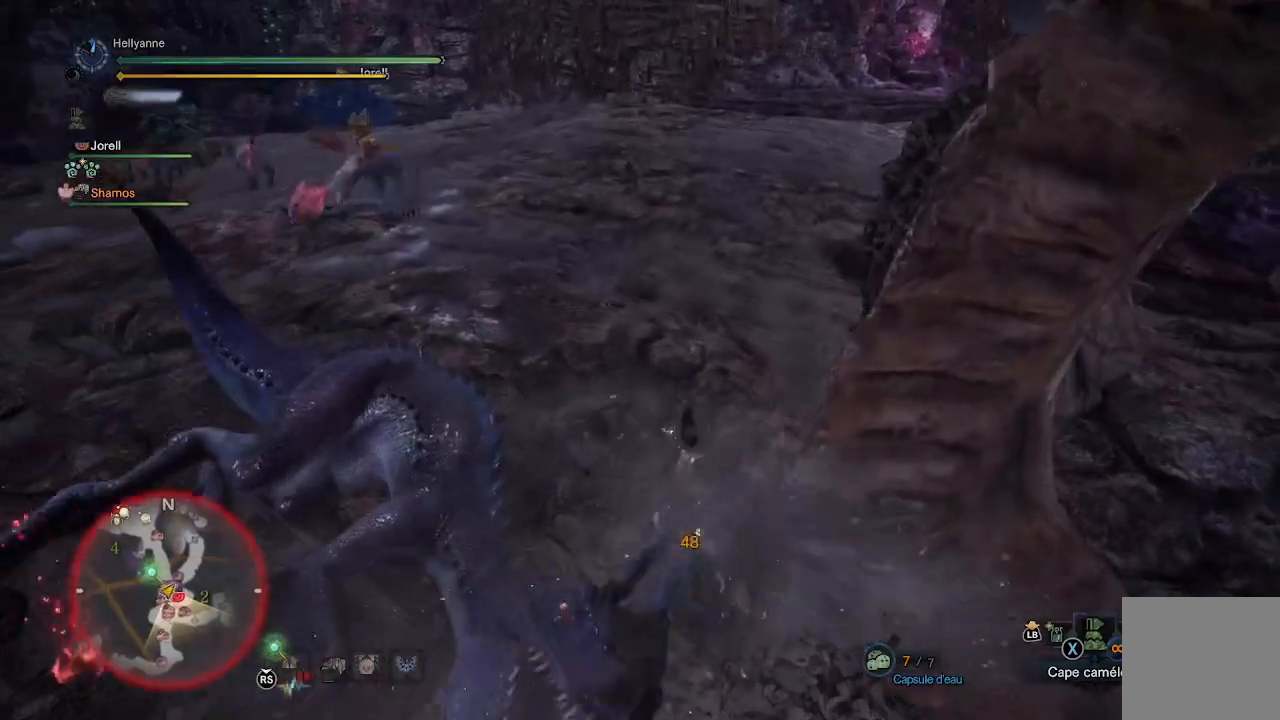
Gameplay with a controller (Xbox layout); each line is a JSON object with the inputs held at the frame after it. "events" lists button and stick changes between this image and that frame as [ms after this image, input, new state], when the widget could be followed in between.
{"buttons": ["Y"], "left_stick": "up-left", "right_stick": "center", "events": [[33, "Y", "up"], [117, "Y", "down"], [200, "Y", "up"], [217, "left_stick", "left"], [283, "Y", "down"], [367, "Y", "up"], [433, "Y", "down"], [467, "left_stick", "up-left"]]}
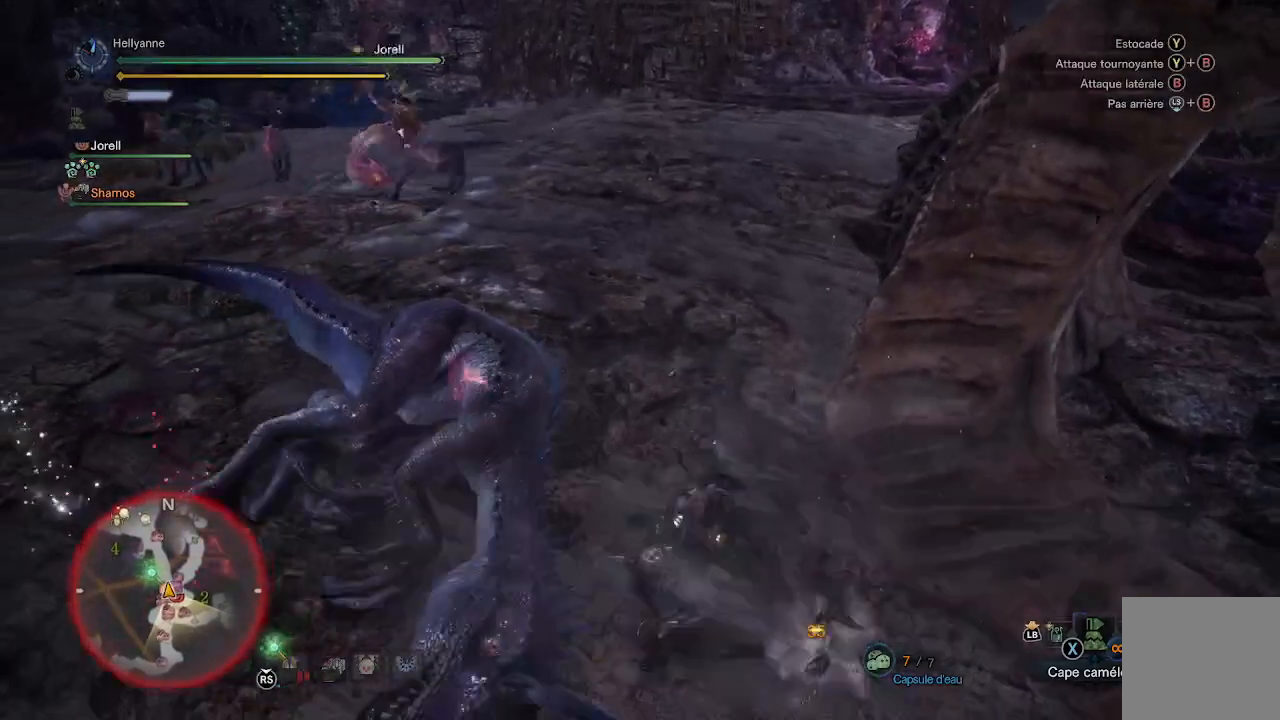
{"buttons": ["Y"], "left_stick": "up-left", "right_stick": "center", "events": [[17, "Y", "up"], [117, "Y", "down"], [183, "Y", "up"], [267, "Y", "down"], [383, "Y", "up"], [450, "Y", "down"]]}
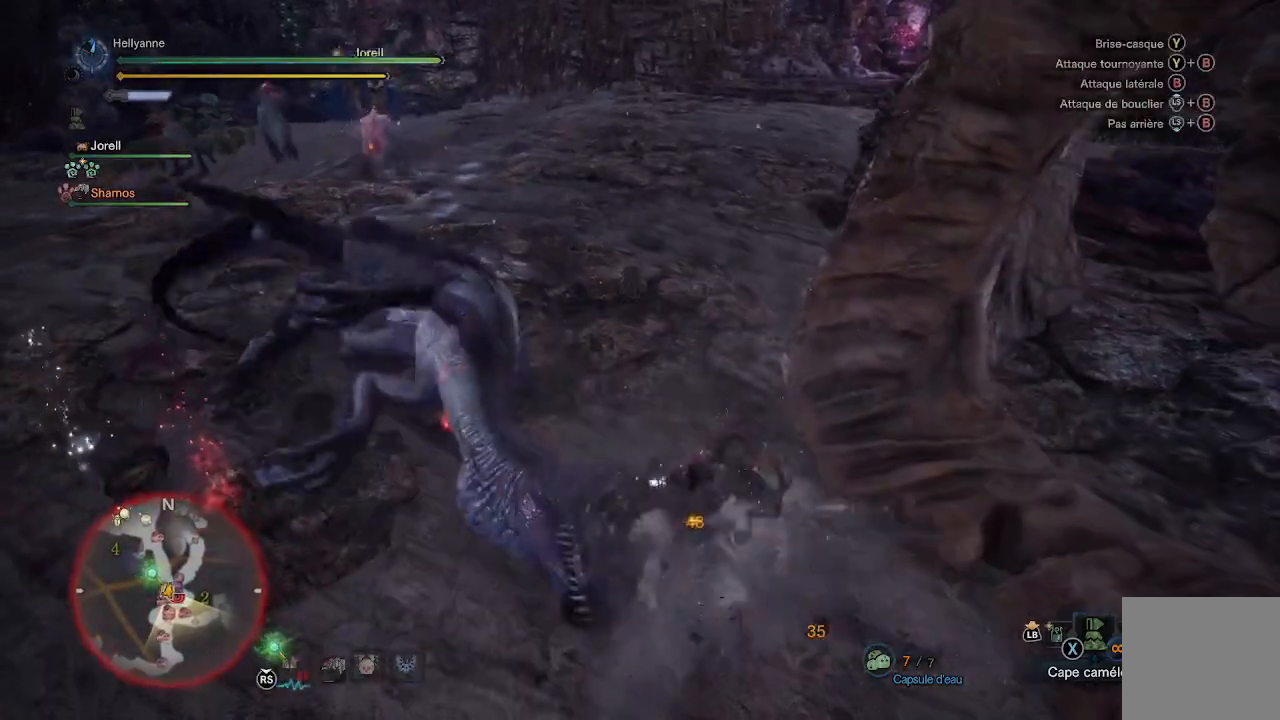
{"buttons": ["Y"], "left_stick": "up-left", "right_stick": "center", "events": [[33, "Y", "up"], [117, "Y", "down"], [233, "Y", "up"], [283, "Y", "down"], [383, "Y", "up"], [483, "Y", "down"]]}
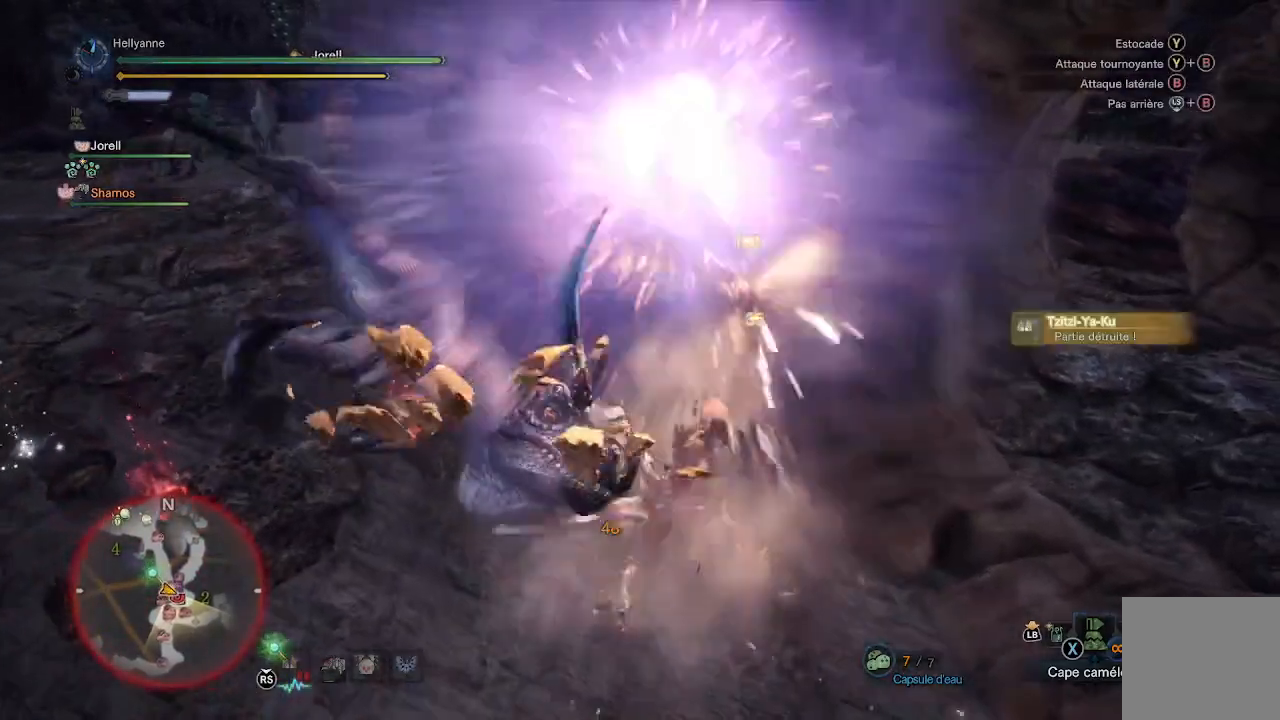
{"buttons": [], "left_stick": "left", "right_stick": "center", "events": [[67, "Y", "up"], [133, "Y", "down"], [267, "Y", "up"], [283, "Y", "down"], [283, "left_stick", "left"], [383, "Y", "up"]]}
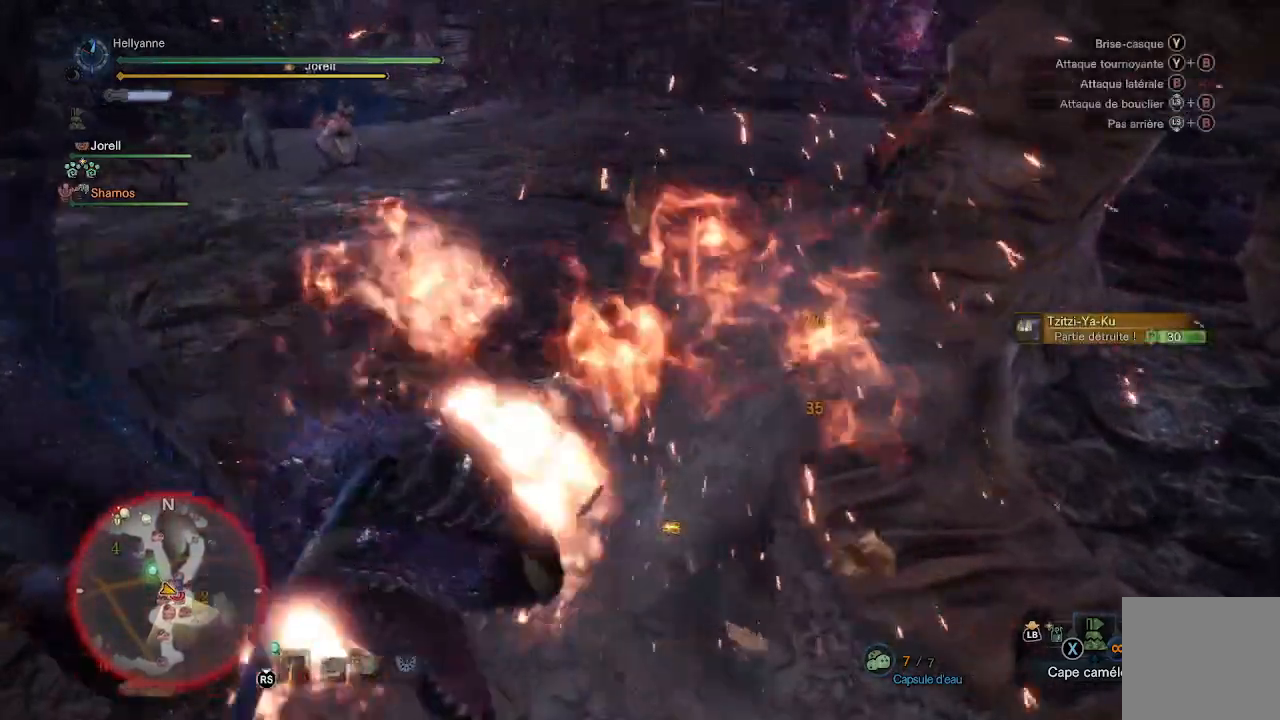
{"buttons": [], "left_stick": "up-left", "right_stick": "up-left", "events": [[17, "left_stick", "center"], [233, "right_stick", "left"], [300, "left_stick", "left"], [383, "right_stick", "up-left"], [417, "left_stick", "up-left"]]}
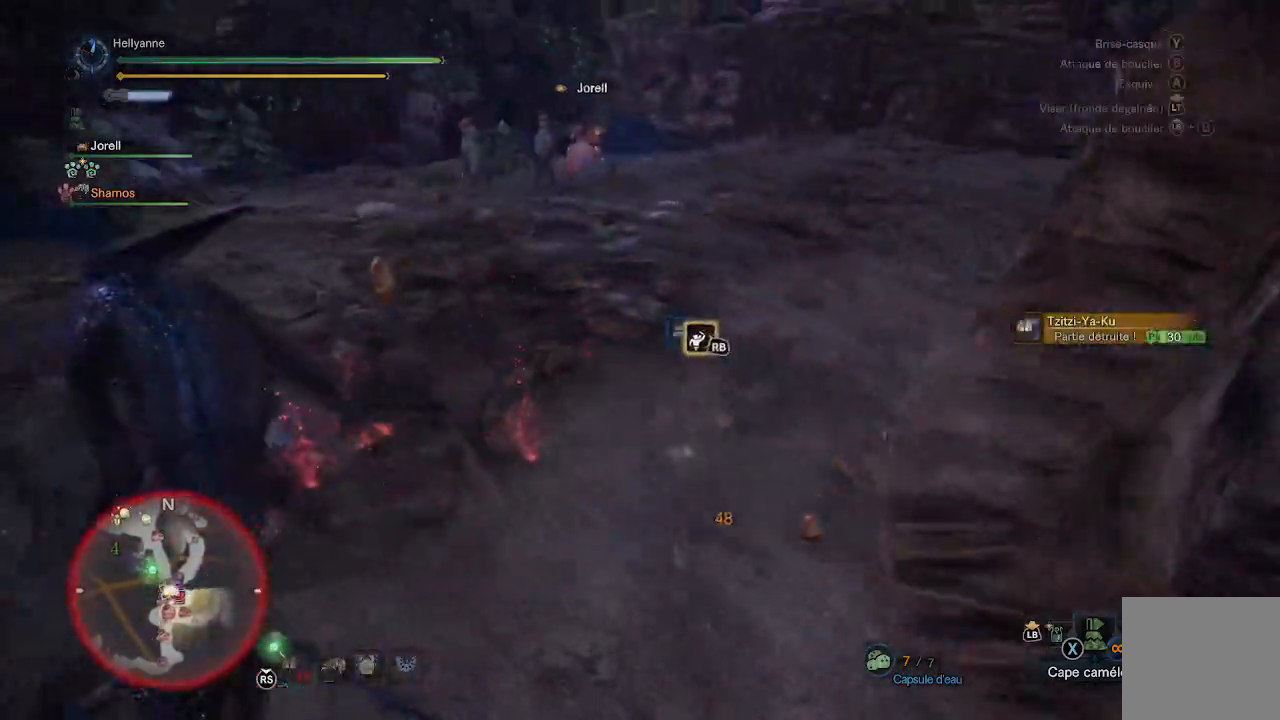
{"buttons": [], "left_stick": "up-left", "right_stick": "center", "events": [[50, "right_stick", "center"], [183, "right_stick", "left"], [200, "L3", "down"], [383, "L3", "up"], [383, "right_stick", "center"]]}
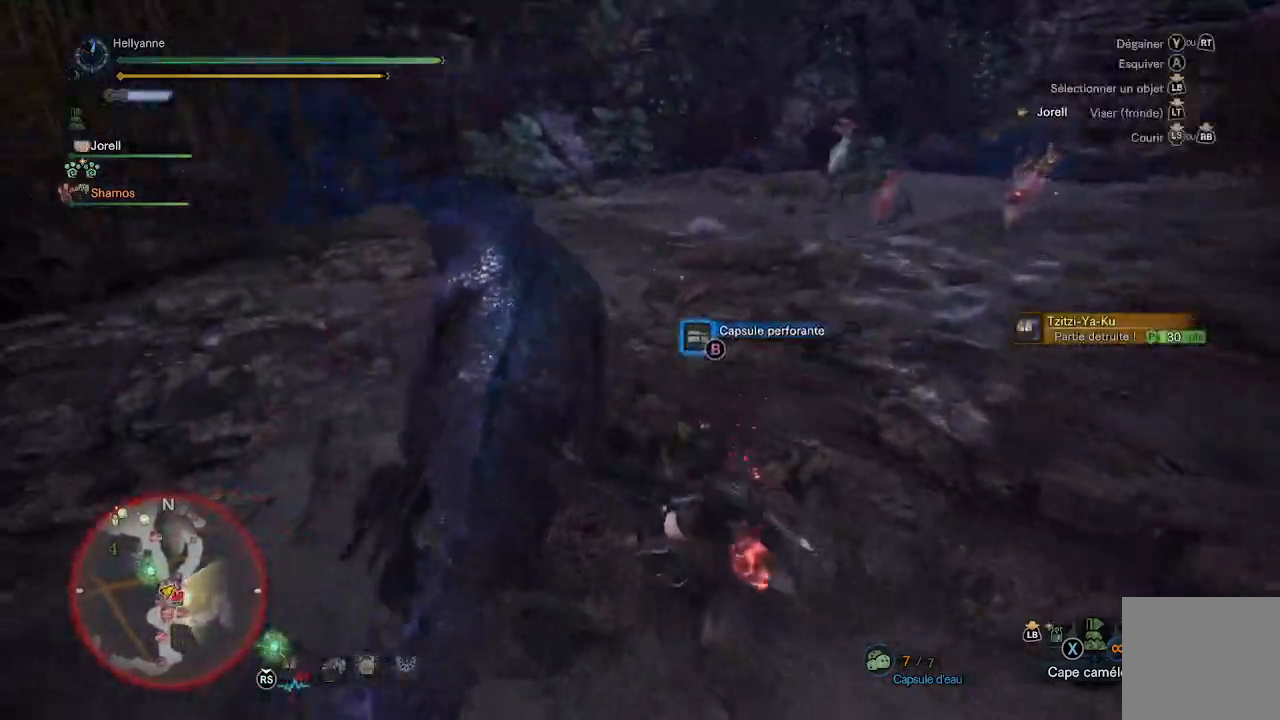
{"buttons": [], "left_stick": "left", "right_stick": "center", "events": [[33, "left_stick", "left"], [150, "B", "down"], [217, "B", "up"], [333, "B", "down"], [417, "B", "up"]]}
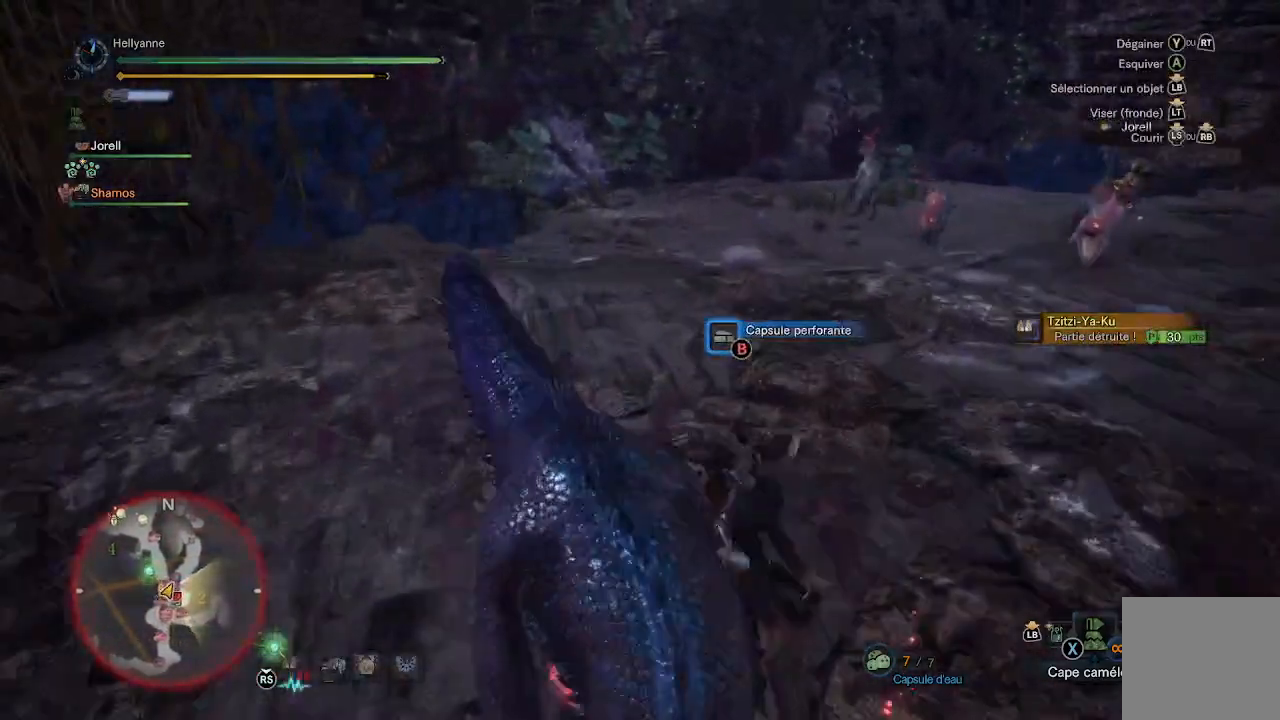
{"buttons": [], "left_stick": "down-left", "right_stick": "right", "events": [[167, "right_stick", "right"], [400, "left_stick", "down-left"]]}
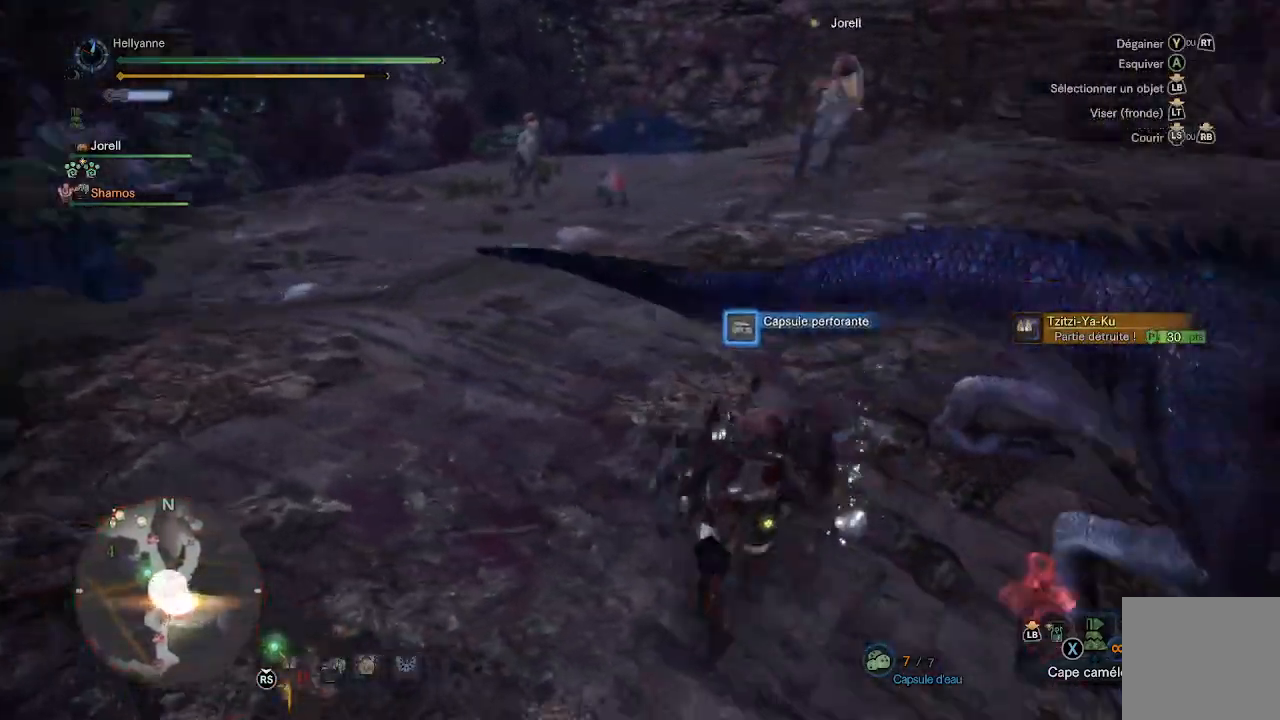
{"buttons": [], "left_stick": "up-left", "right_stick": "center", "events": [[67, "left_stick", "center"], [100, "right_stick", "center"], [183, "right_stick", "up-right"], [283, "left_stick", "up-left"], [417, "right_stick", "center"]]}
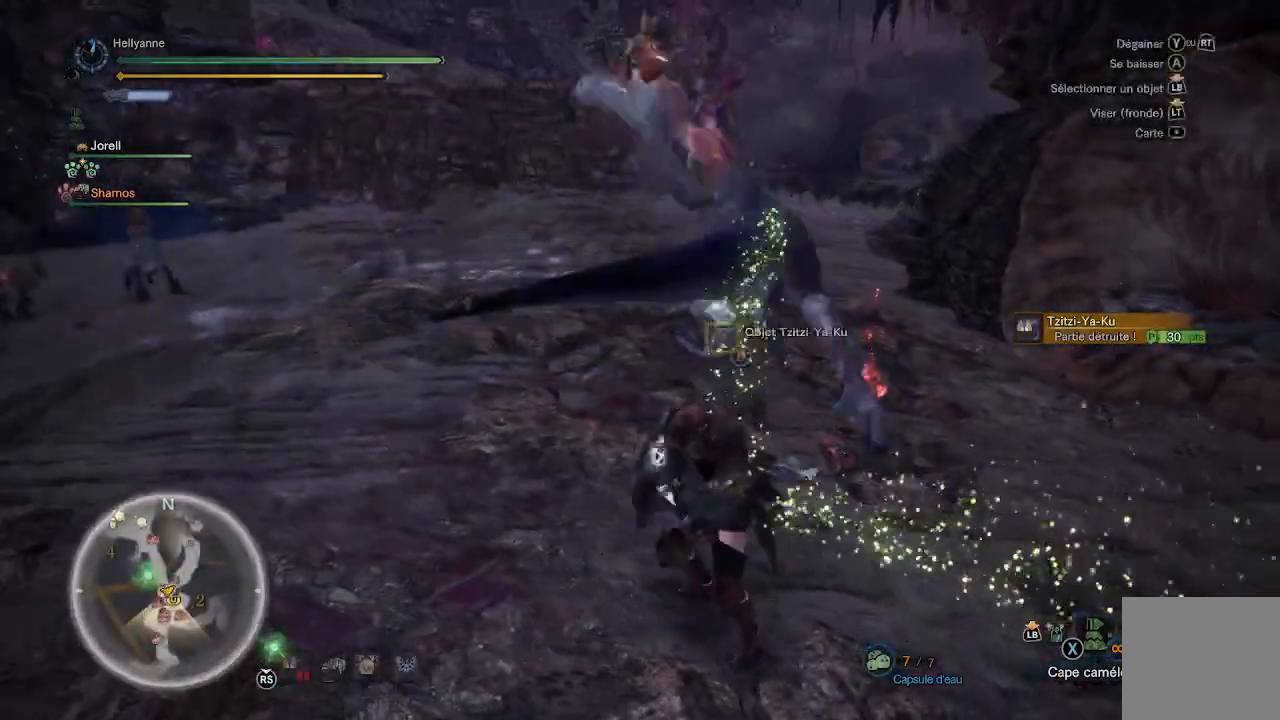
{"buttons": [], "left_stick": "center", "right_stick": "center", "events": [[67, "left_stick", "up"], [317, "left_stick", "center"]]}
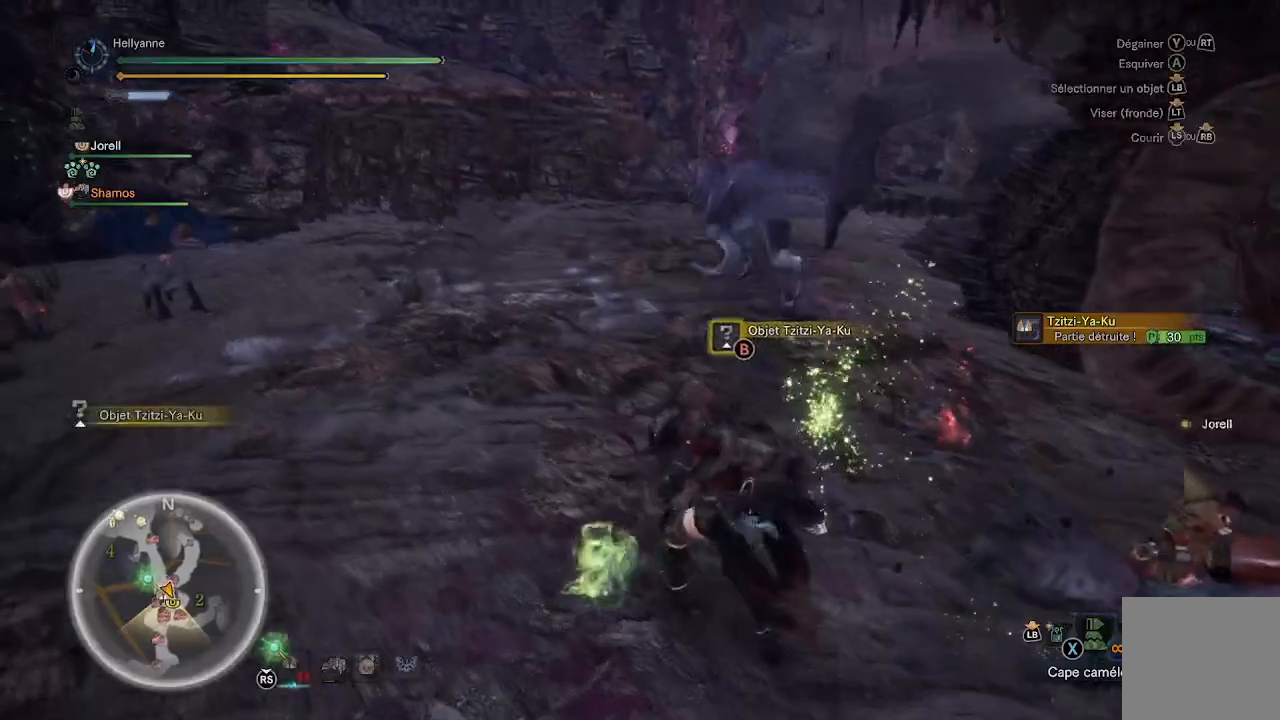
{"buttons": [], "left_stick": "up-right", "right_stick": "center", "events": [[133, "left_stick", "right"], [217, "left_stick", "up-right"], [250, "B", "down"], [350, "B", "up"], [383, "B", "down"], [483, "B", "up"]]}
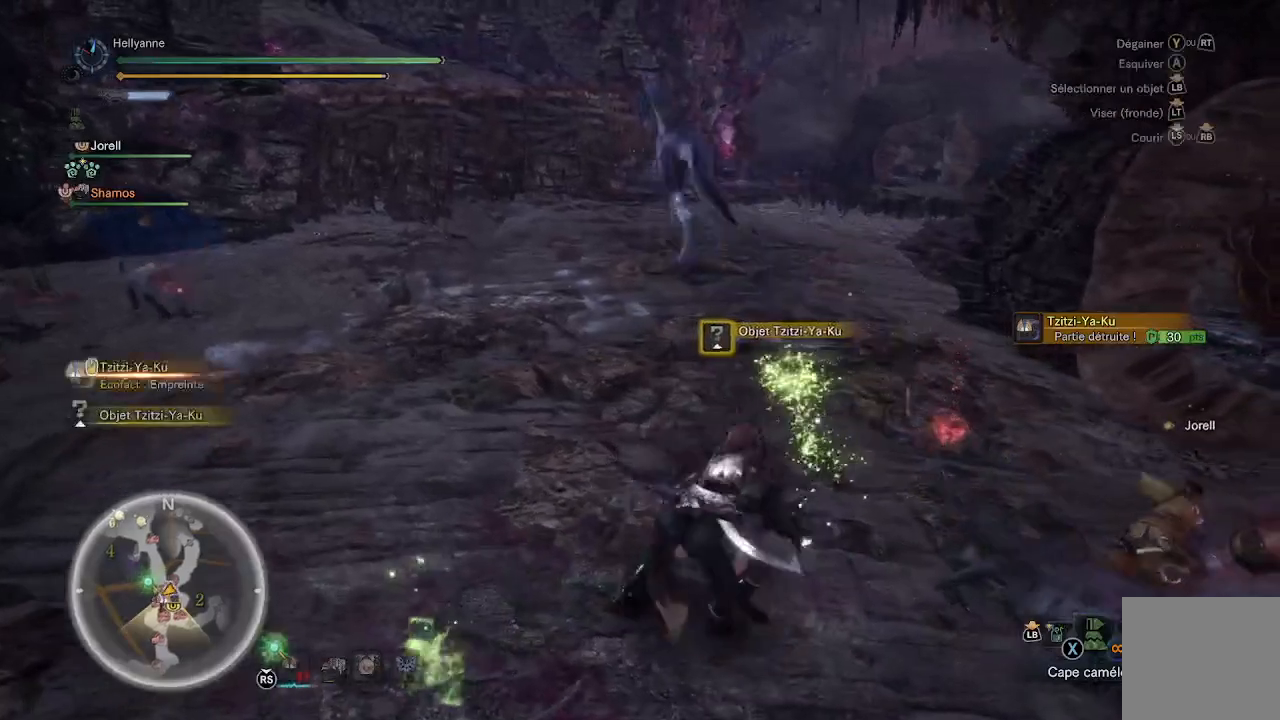
{"buttons": [], "left_stick": "up", "right_stick": "center", "events": [[33, "B", "down"], [100, "B", "up"], [183, "B", "down"], [217, "left_stick", "up"], [367, "B", "up"], [450, "B", "down"], [500, "B", "up"]]}
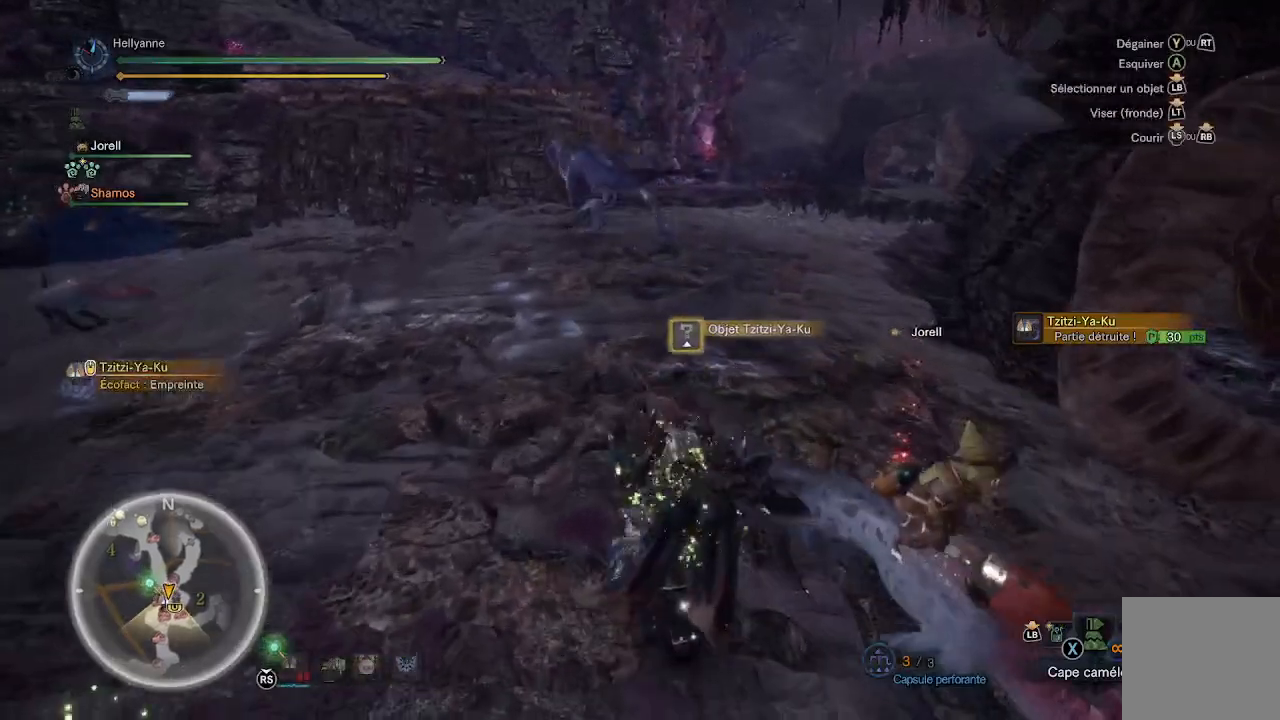
{"buttons": ["L3"], "left_stick": "up", "right_stick": "center", "events": [[50, "B", "down"], [117, "B", "up"], [217, "B", "down"], [250, "B", "up"], [450, "L3", "down"]]}
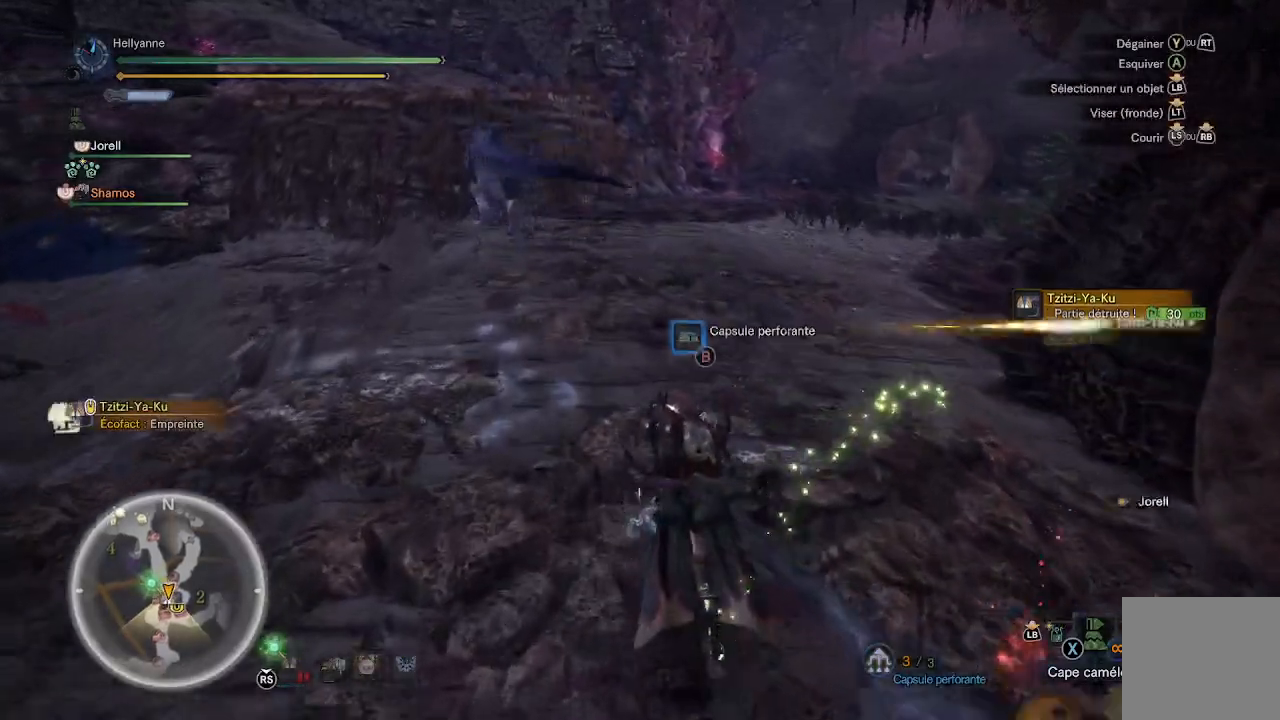
{"buttons": [], "left_stick": "up", "right_stick": "center", "events": [[133, "L3", "up"], [233, "right_stick", "up-left"], [450, "right_stick", "center"]]}
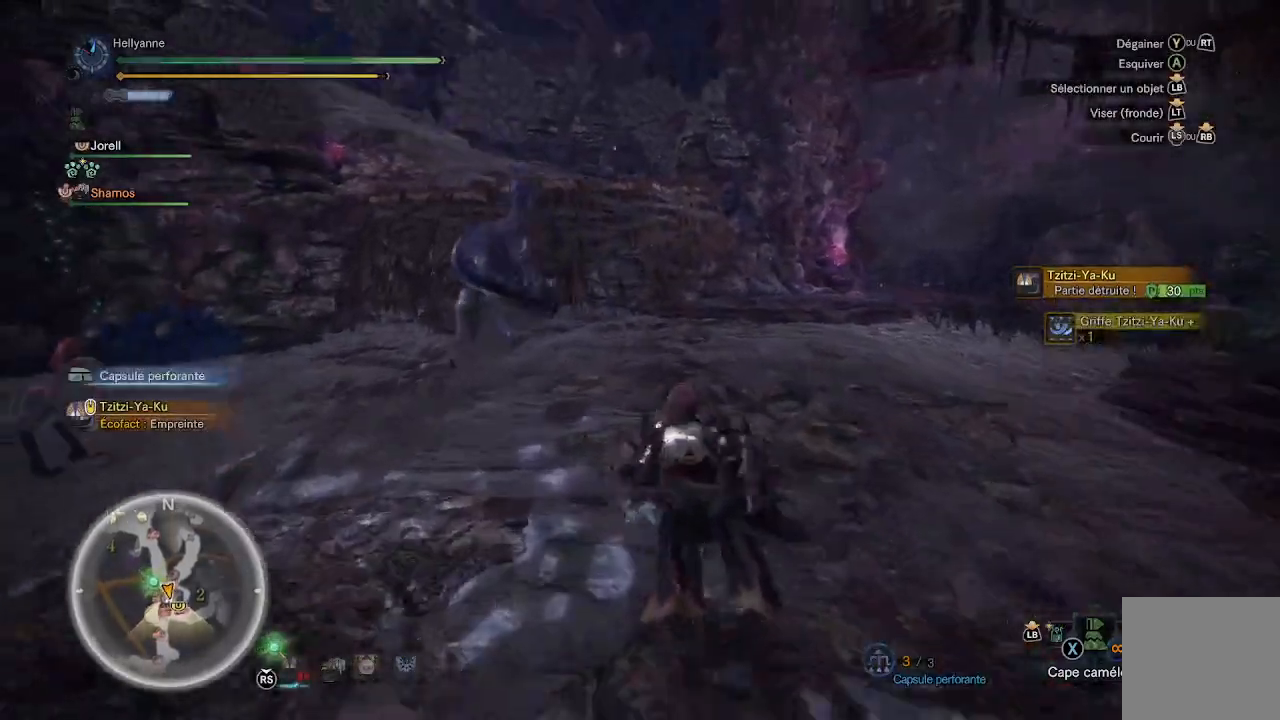
{"buttons": [], "left_stick": "up", "right_stick": "center", "events": []}
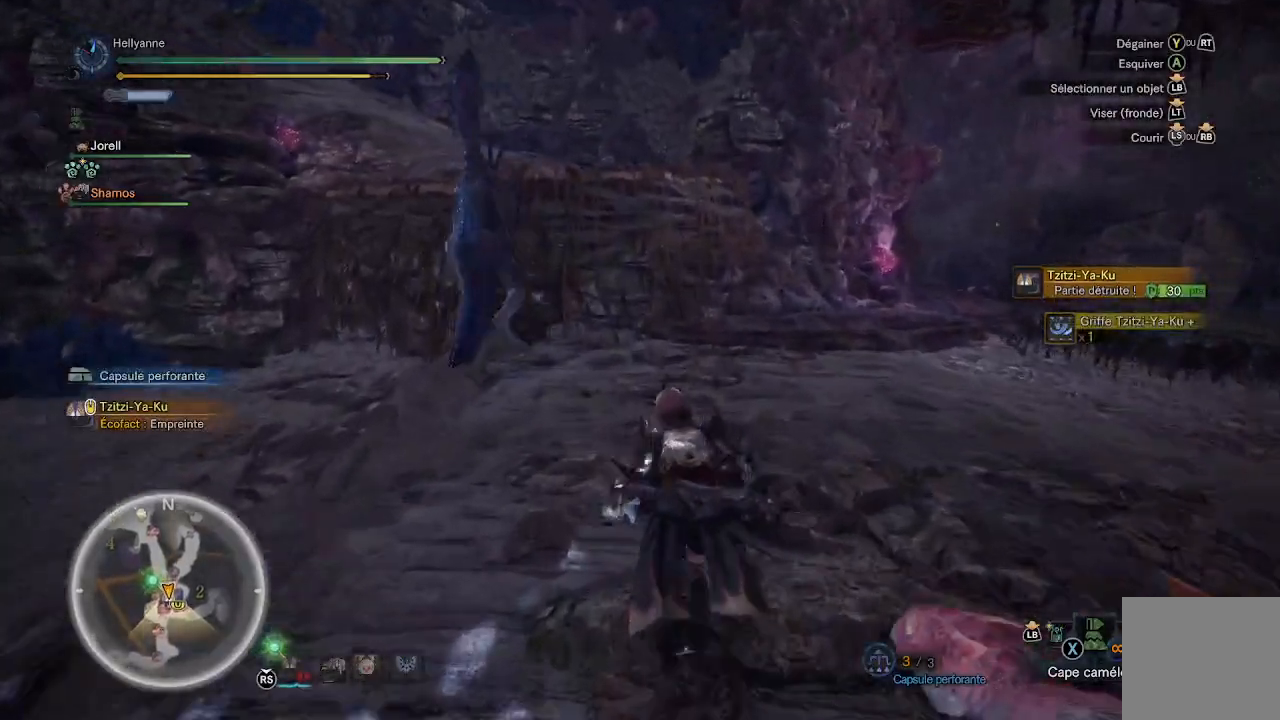
{"buttons": [], "left_stick": "up", "right_stick": "center", "events": [[150, "right_stick", "up-left"], [317, "right_stick", "center"]]}
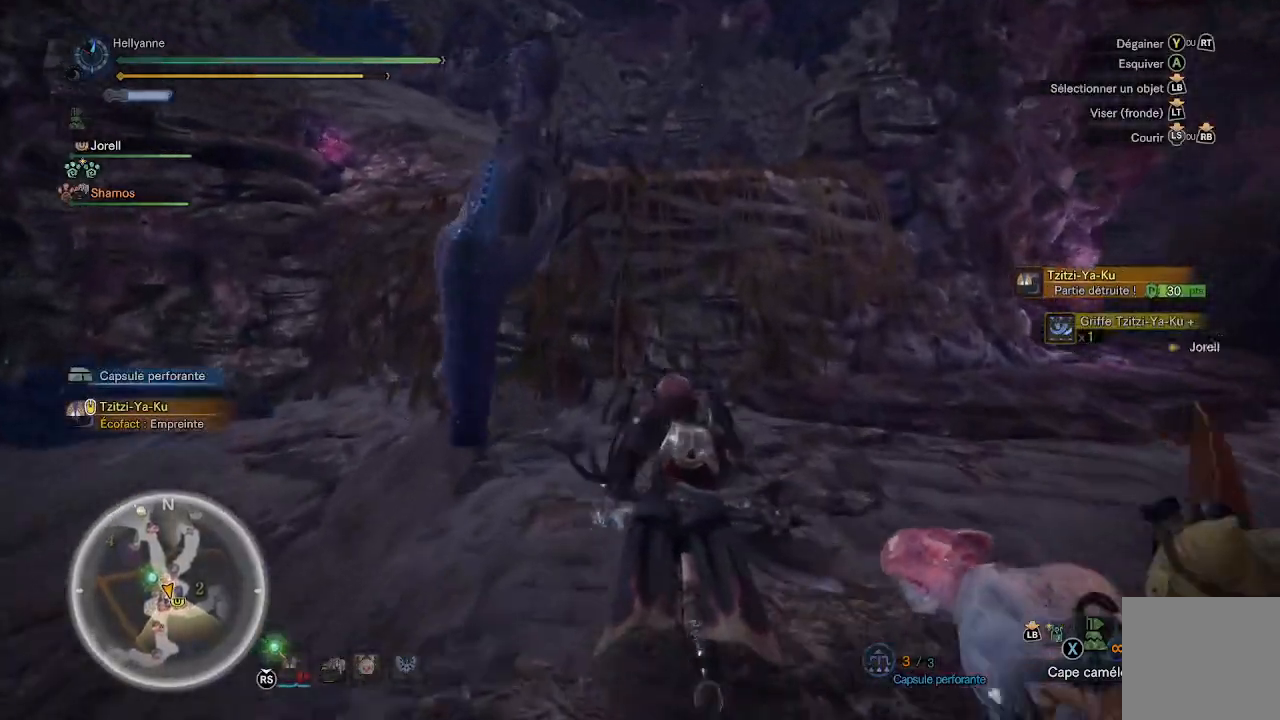
{"buttons": [], "left_stick": "up", "right_stick": "up", "events": [[83, "right_stick", "up-left"], [283, "right_stick", "center"], [400, "right_stick", "up"]]}
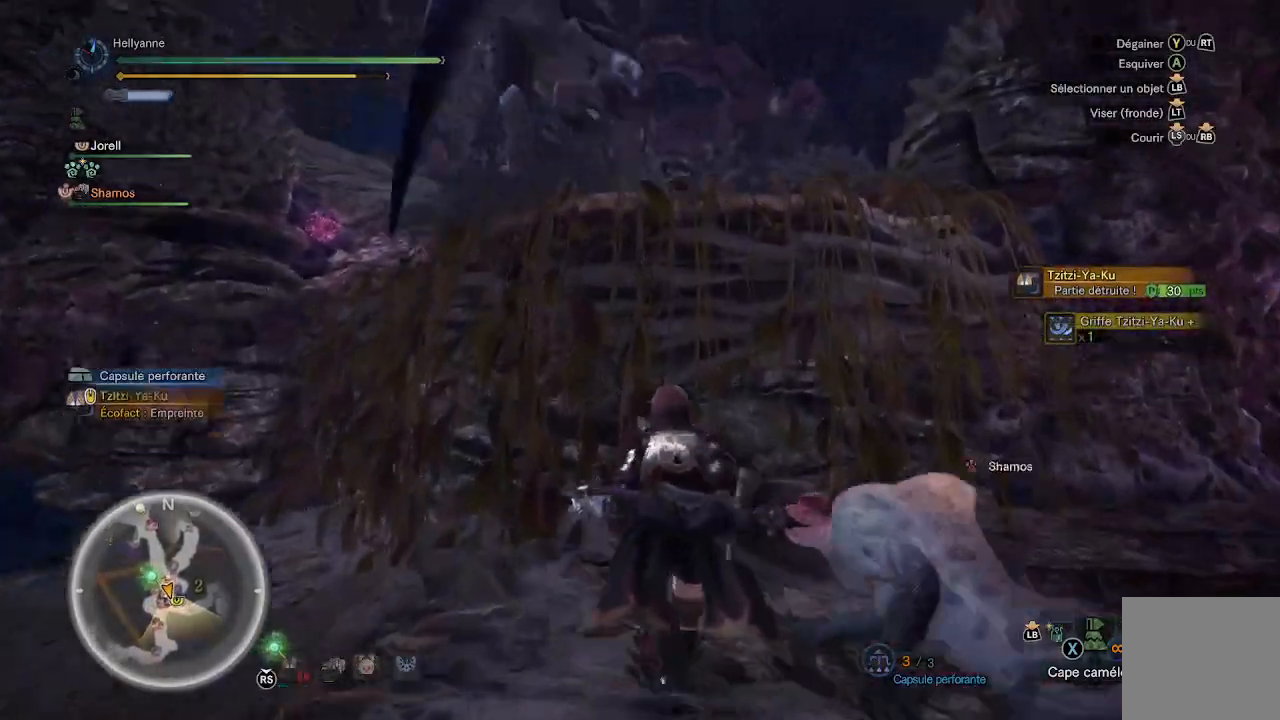
{"buttons": [], "left_stick": "up", "right_stick": "down", "events": [[17, "right_stick", "up-left"], [183, "right_stick", "center"], [333, "right_stick", "down"]]}
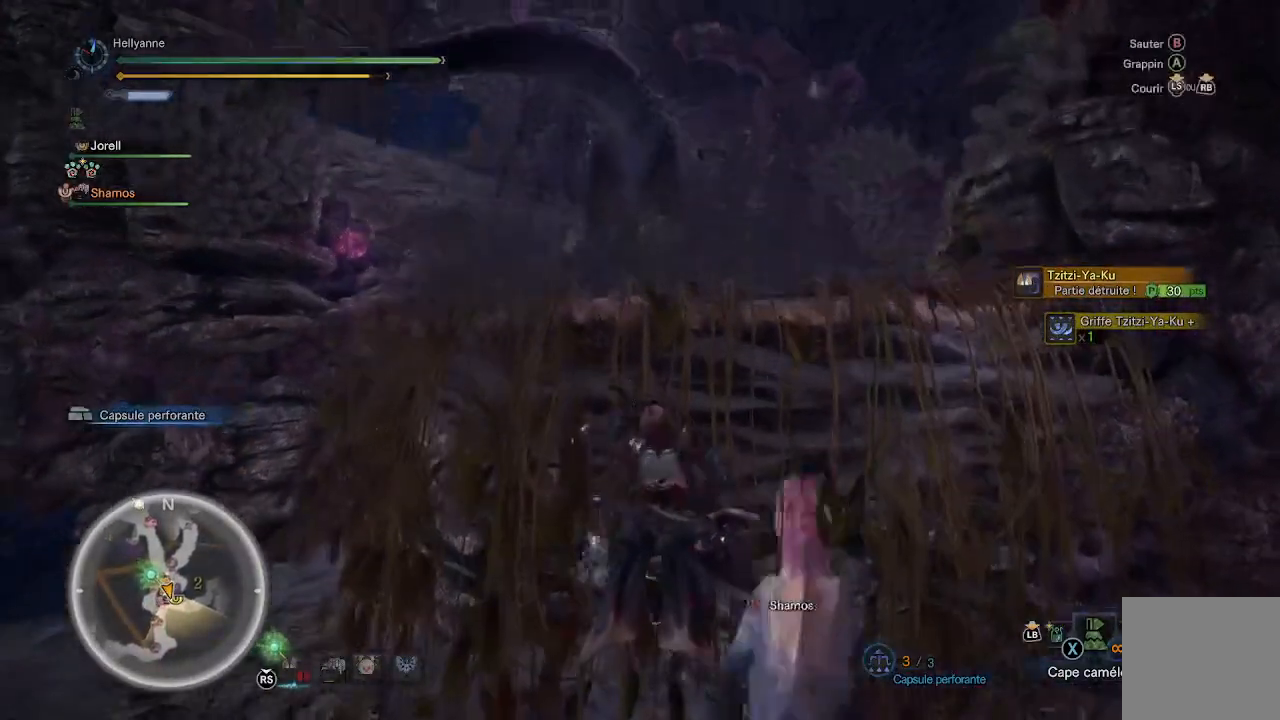
{"buttons": [], "left_stick": "up", "right_stick": "center", "events": [[33, "right_stick", "center"]]}
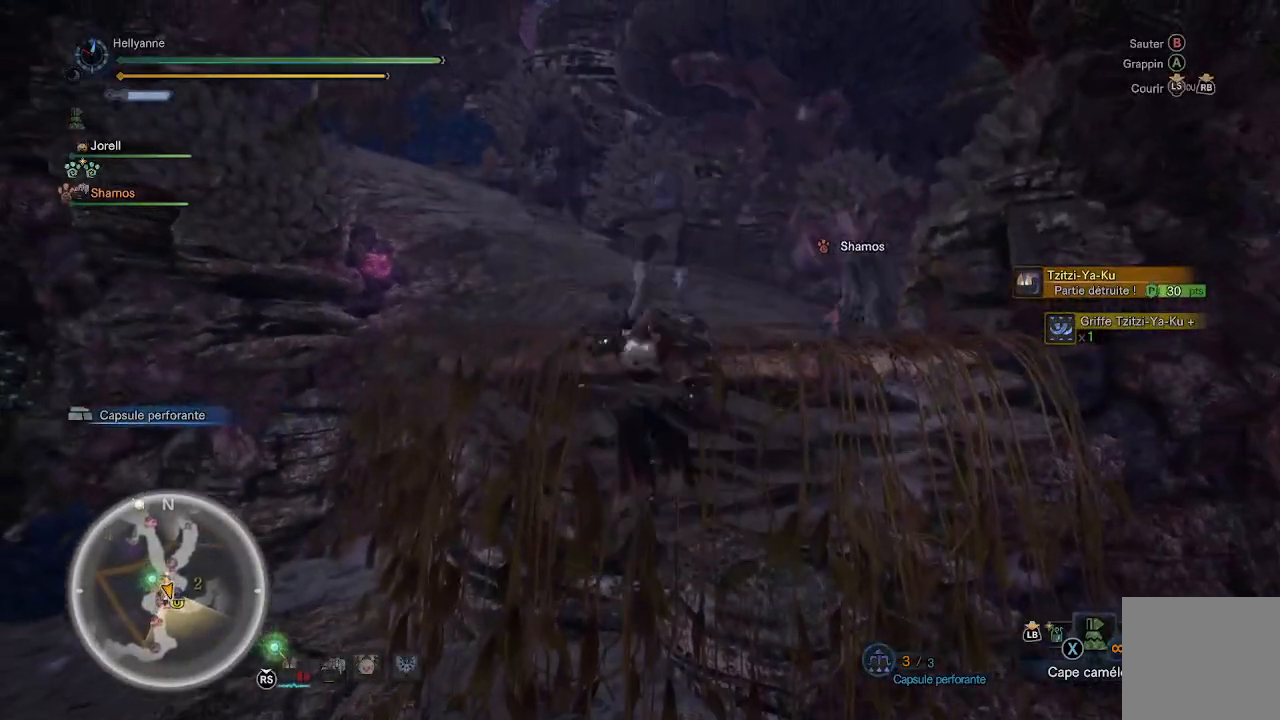
{"buttons": [], "left_stick": "up", "right_stick": "center", "events": []}
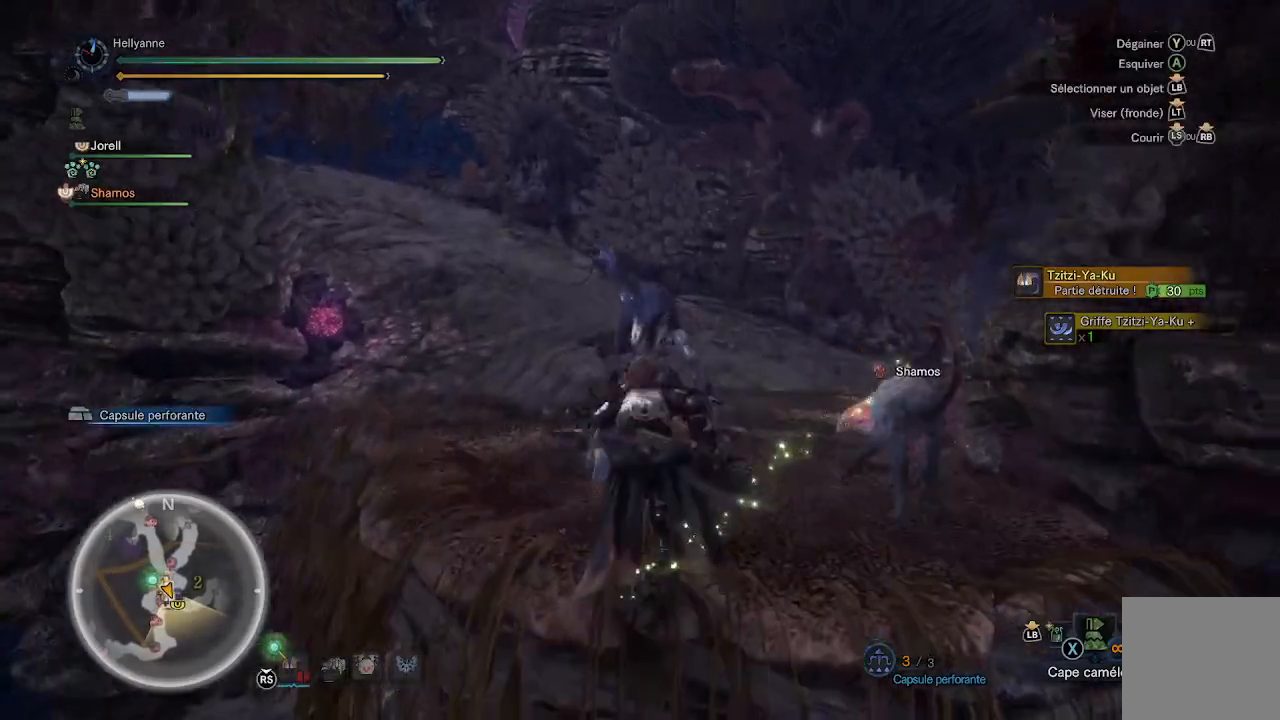
{"buttons": [], "left_stick": "up", "right_stick": "center", "events": [[117, "right_stick", "up-left"], [267, "right_stick", "center"]]}
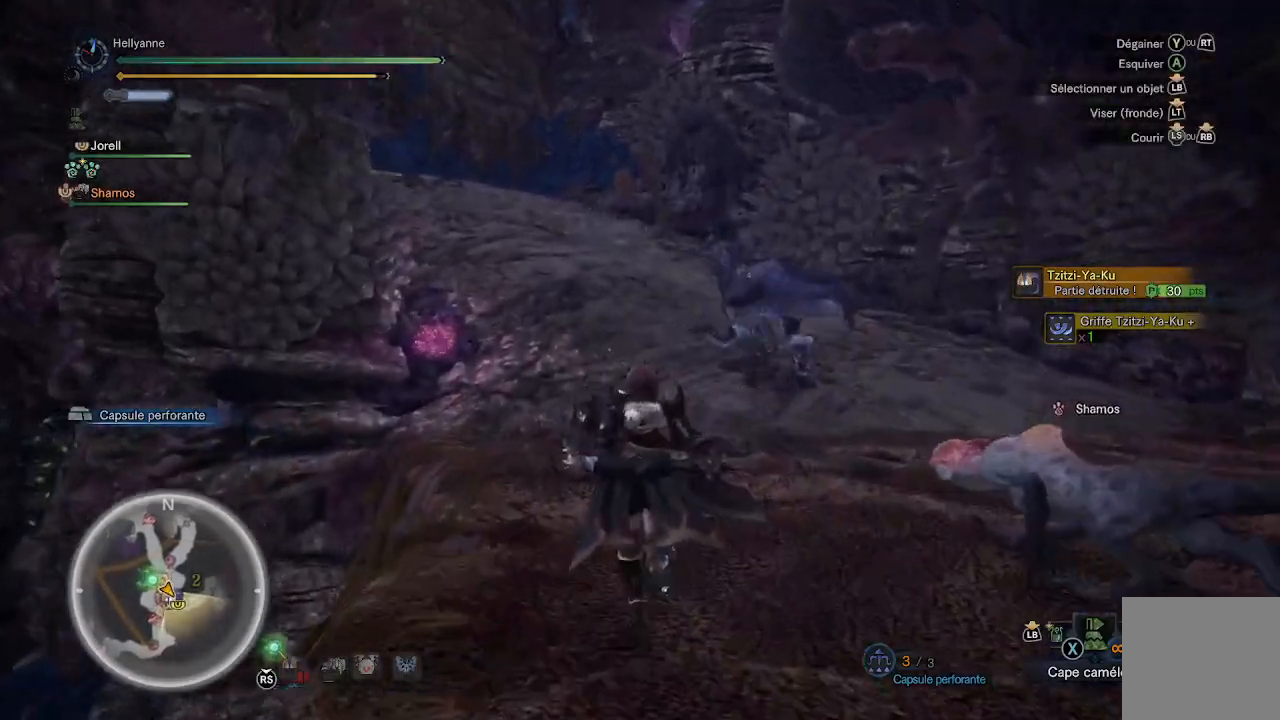
{"buttons": [], "left_stick": "up", "right_stick": "up-left", "events": [[450, "right_stick", "up-left"]]}
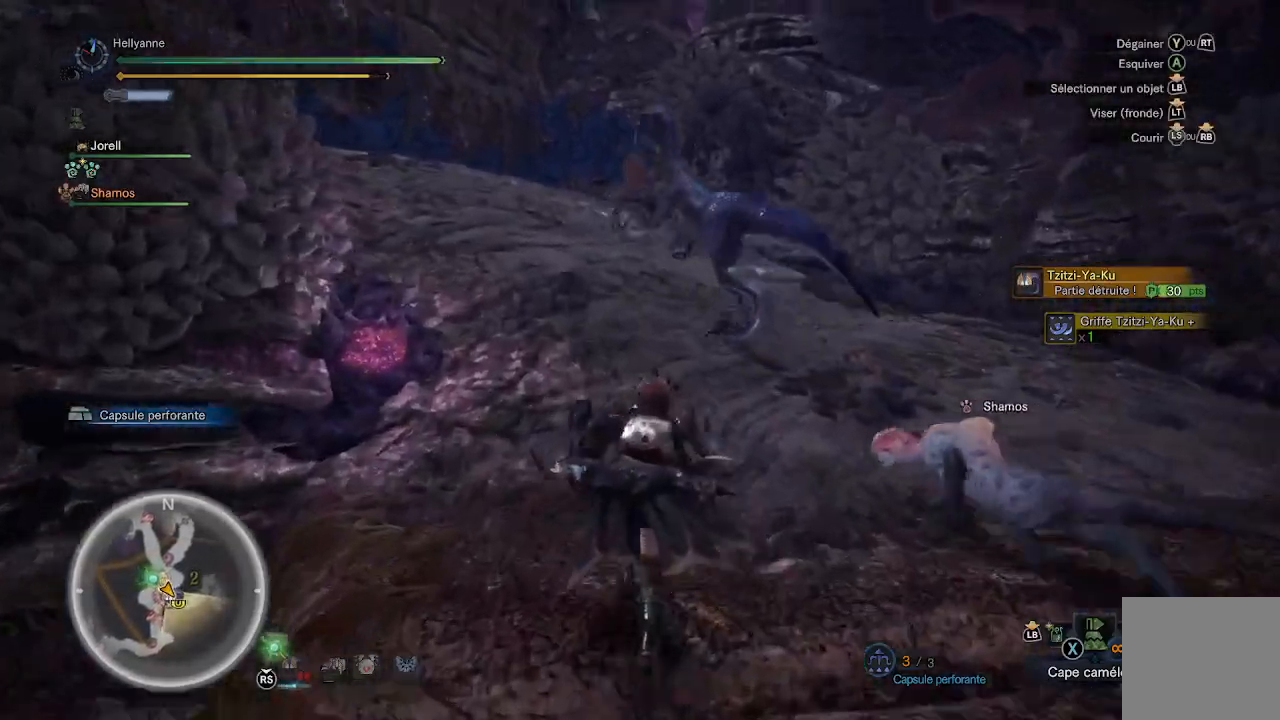
{"buttons": [], "left_stick": "up", "right_stick": "up-left", "events": [[250, "right_stick", "center"], [433, "right_stick", "up-left"]]}
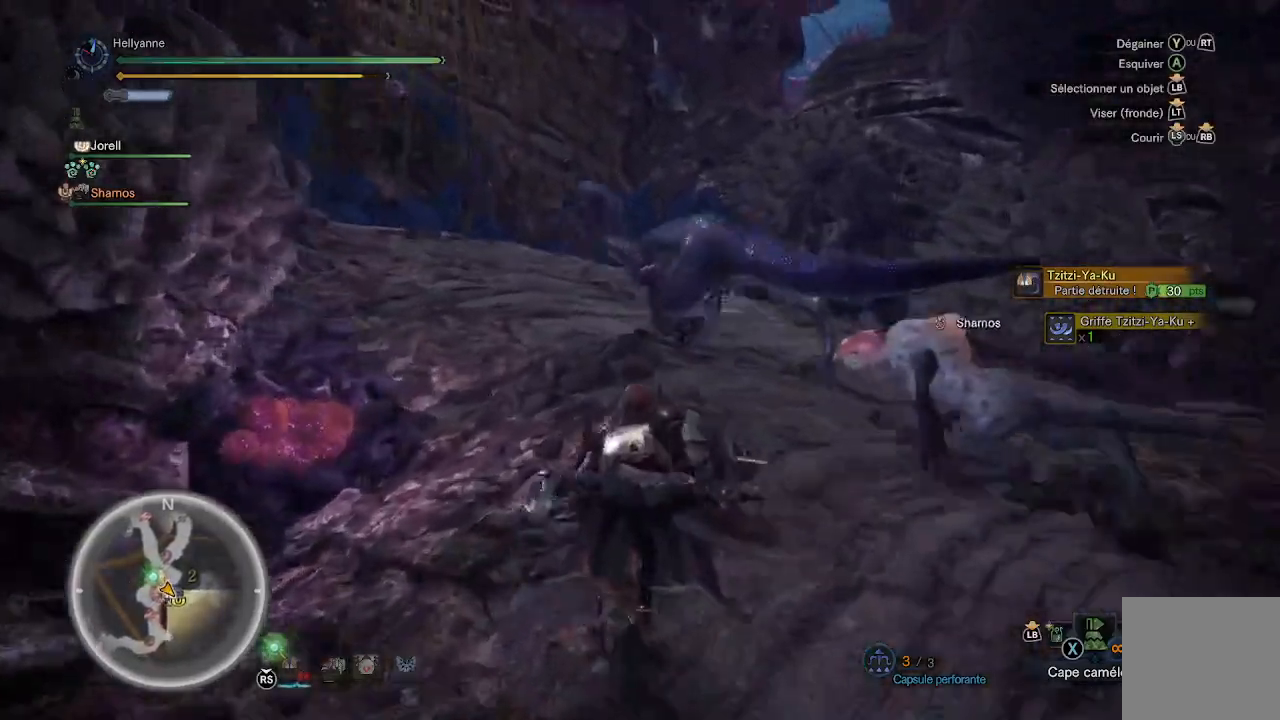
{"buttons": [], "left_stick": "up", "right_stick": "up", "events": [[183, "right_stick", "center"], [250, "right_stick", "up-left"], [300, "right_stick", "up"]]}
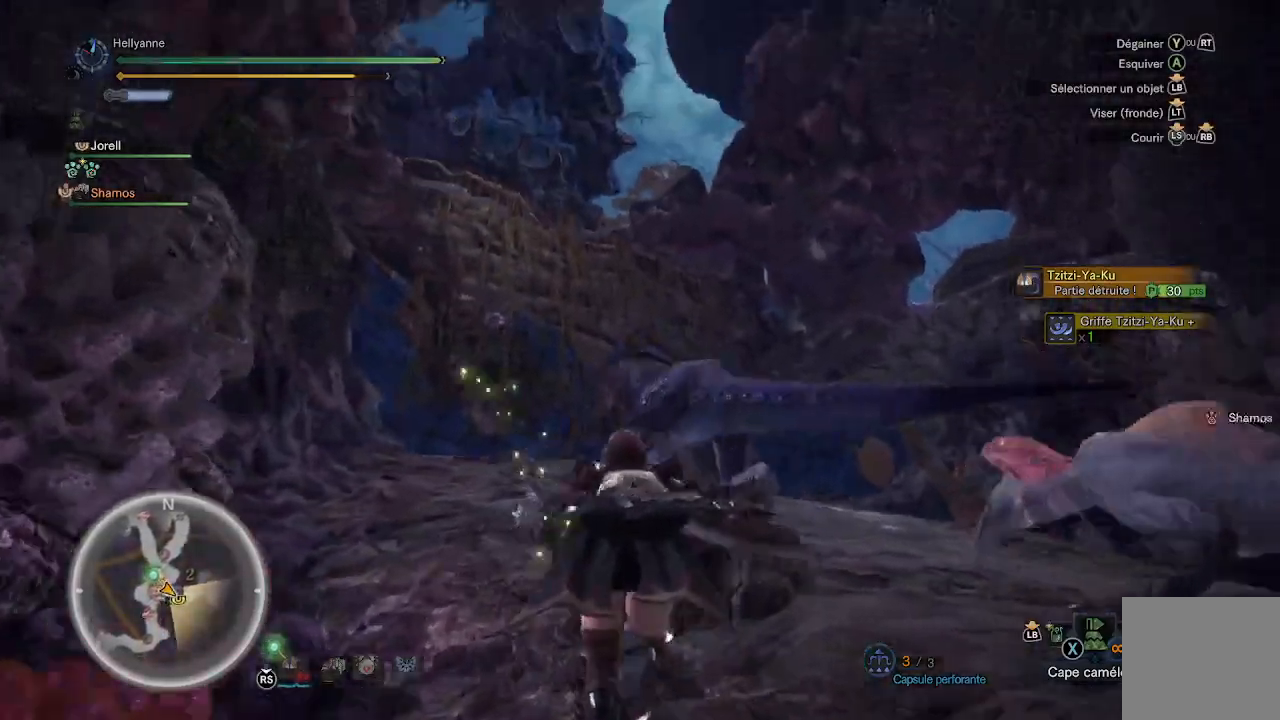
{"buttons": [], "left_stick": "up", "right_stick": "center", "events": [[200, "right_stick", "center"]]}
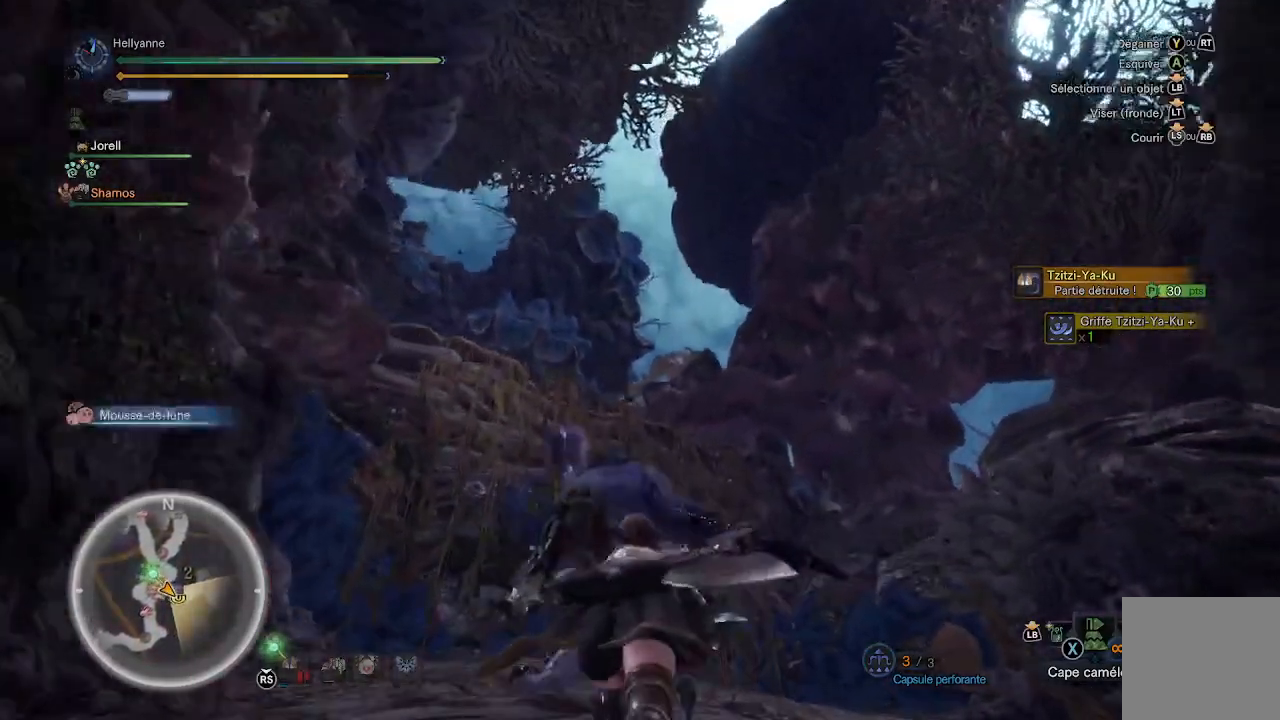
{"buttons": [], "left_stick": "up", "right_stick": "down", "events": [[83, "right_stick", "up-left"], [200, "right_stick", "center"], [367, "right_stick", "down"]]}
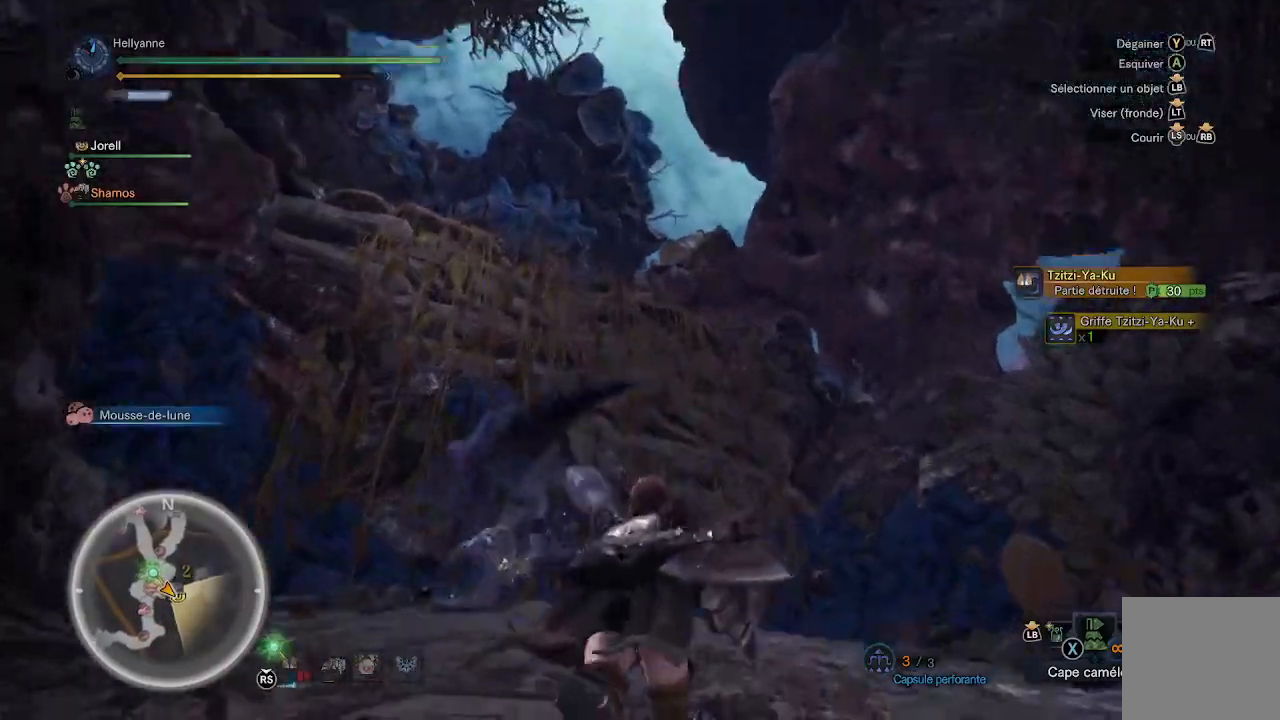
{"buttons": [], "left_stick": "up", "right_stick": "down-left", "events": [[67, "right_stick", "center"], [450, "right_stick", "down-left"]]}
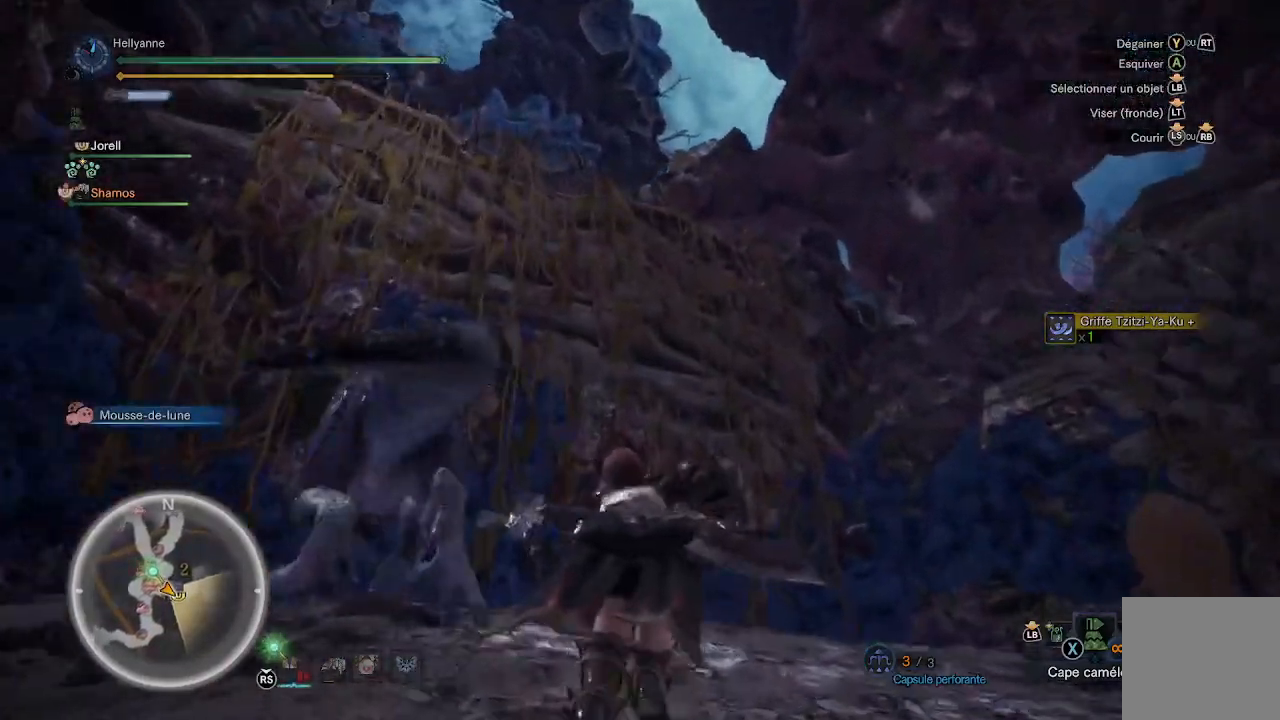
{"buttons": [], "left_stick": "up", "right_stick": "up-left", "events": [[117, "right_stick", "center"], [400, "right_stick", "up-left"]]}